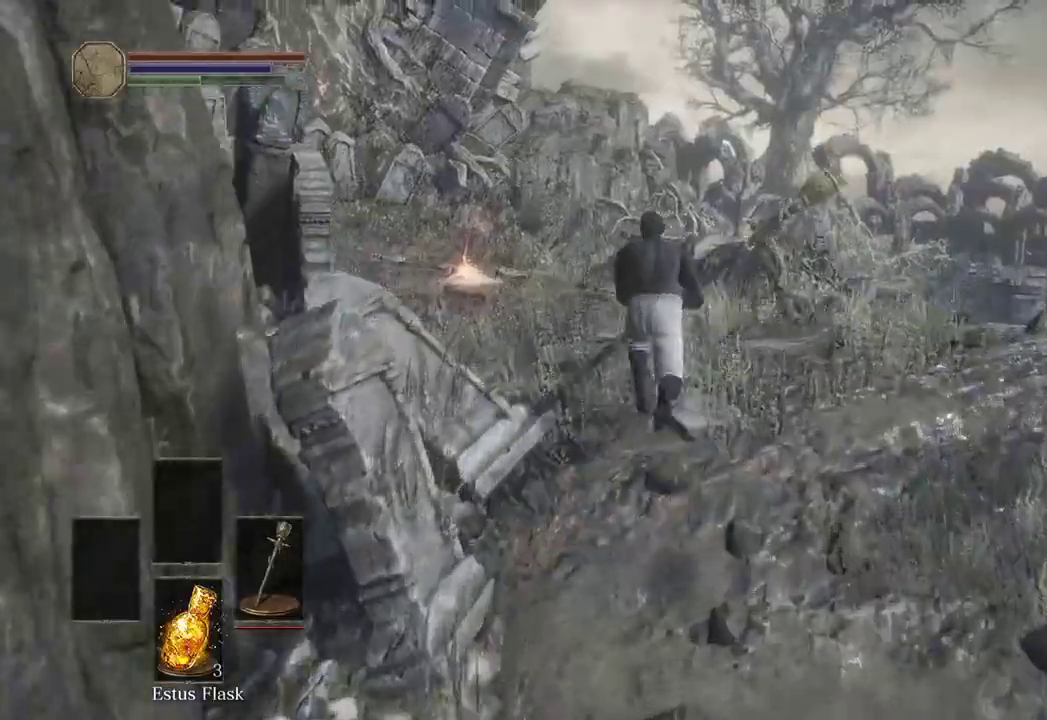
Gameplay with a controller (Xbox layout); each line is a JSON object with the inputs held at the frame after it. "events" lists button and stick changes between this image and that frame as [ms after this image, input, new state], when the widget could be followed in between. Not read: START.
{"buttons": ["B"], "left_stick": "up", "right_stick": "down", "events": [[133, "right_stick", "center"], [433, "right_stick", "down"]]}
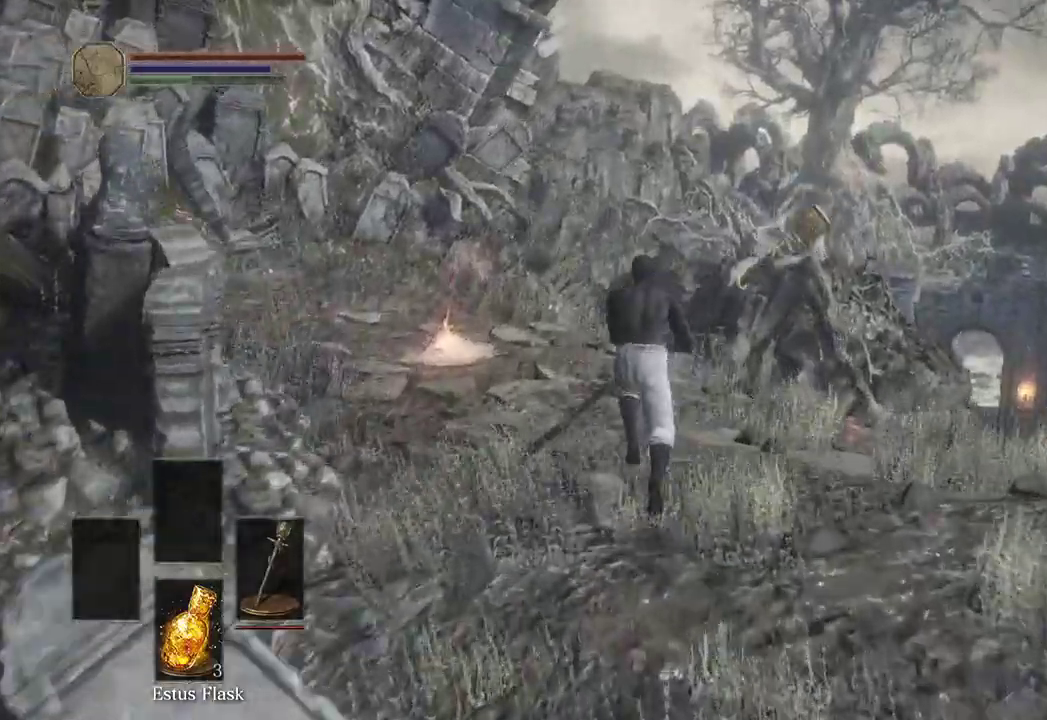
{"buttons": ["B"], "left_stick": "up", "right_stick": "center", "events": [[67, "right_stick", "center"], [333, "right_stick", "down"], [467, "right_stick", "center"]]}
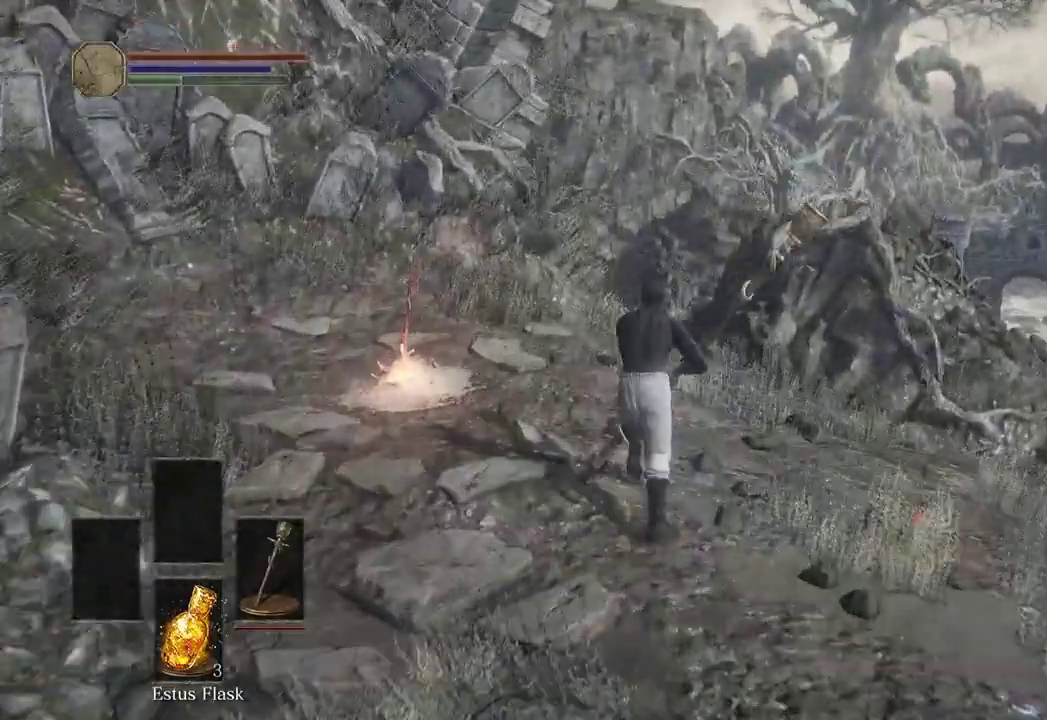
{"buttons": ["B"], "left_stick": "up", "right_stick": "center", "events": []}
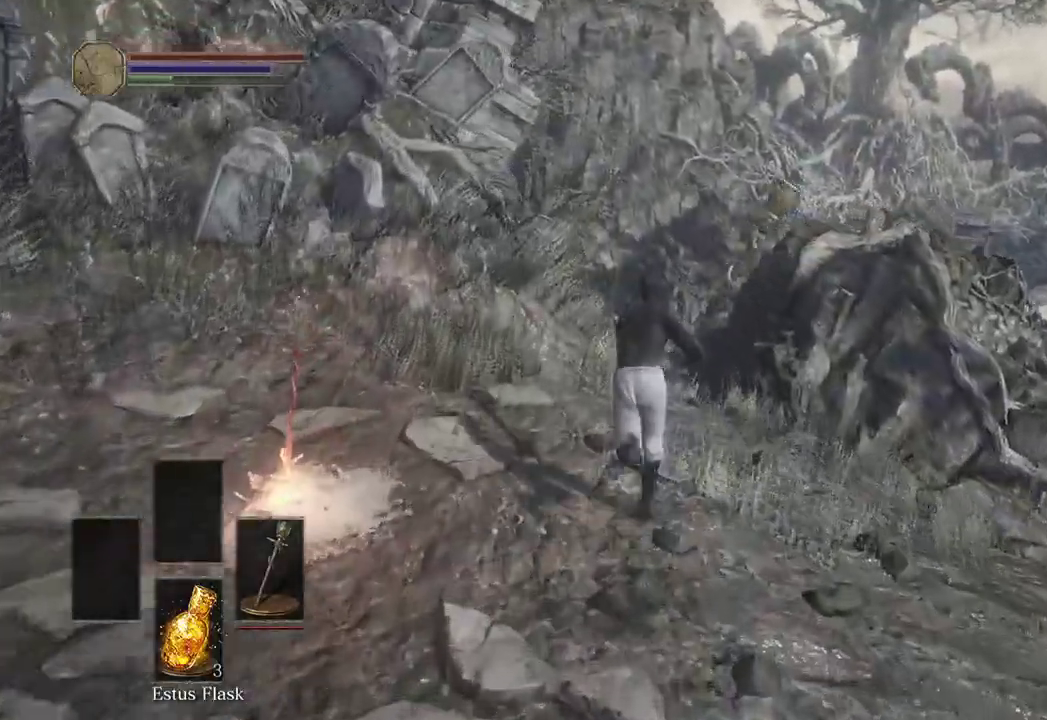
{"buttons": [], "left_stick": "up", "right_stick": "down", "events": [[167, "B", "up"], [233, "right_stick", "down"]]}
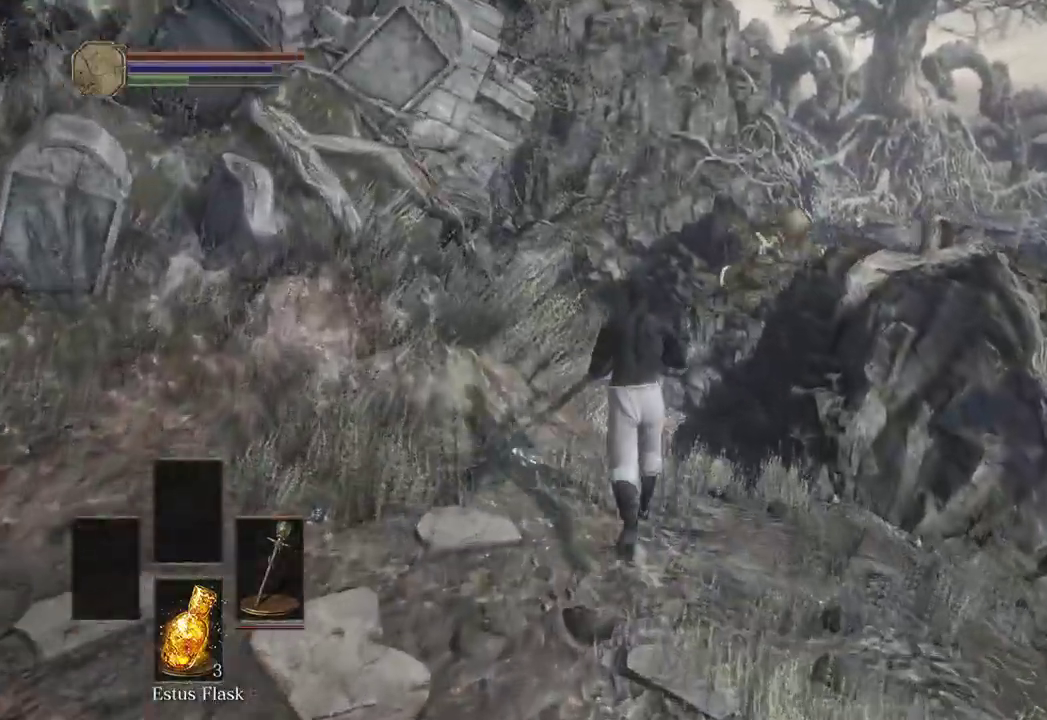
{"buttons": ["B"], "left_stick": "up", "right_stick": "down-left", "events": [[433, "B", "down"], [467, "right_stick", "down-left"]]}